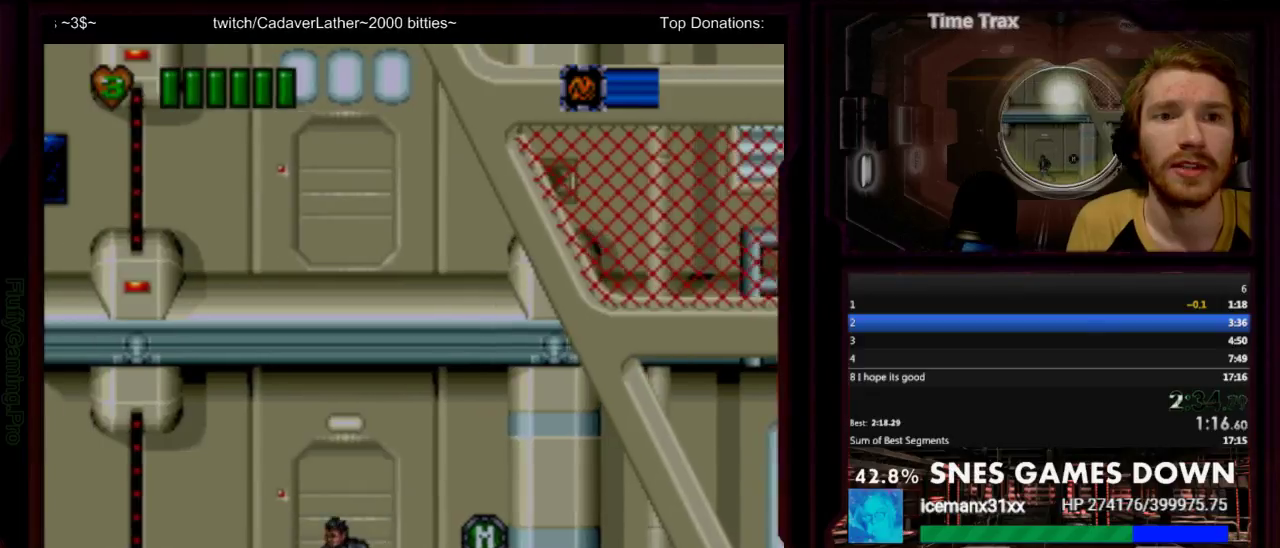
Gameplay with a controller (Nintendo layout); each line is a JSON object with the inputs held at the frame after it. "events" lists button and stick changes between this image and that frame as [ms after this image, input, new state], when the widget could be followed in between. Not read: DPAD_DOWN DPAD_LEFT L1 L3 R1 R3 START.
{"buttons": [], "events": [[100, "DPAD_RIGHT", "down"], [433, "DPAD_RIGHT", "up"]]}
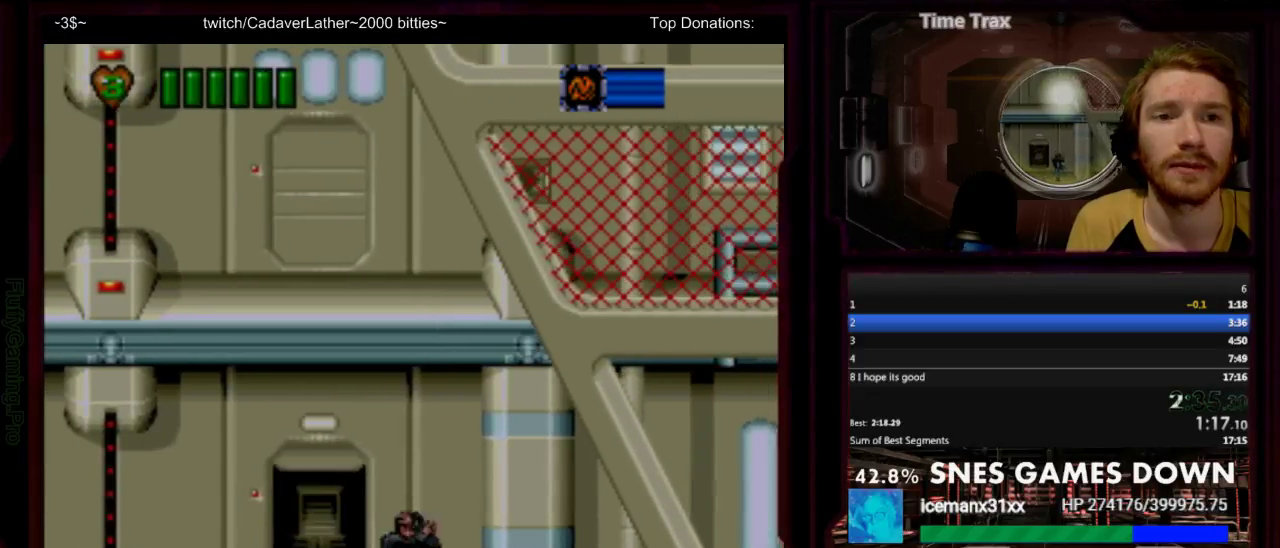
{"buttons": ["B"], "events": [[483, "B", "down"]]}
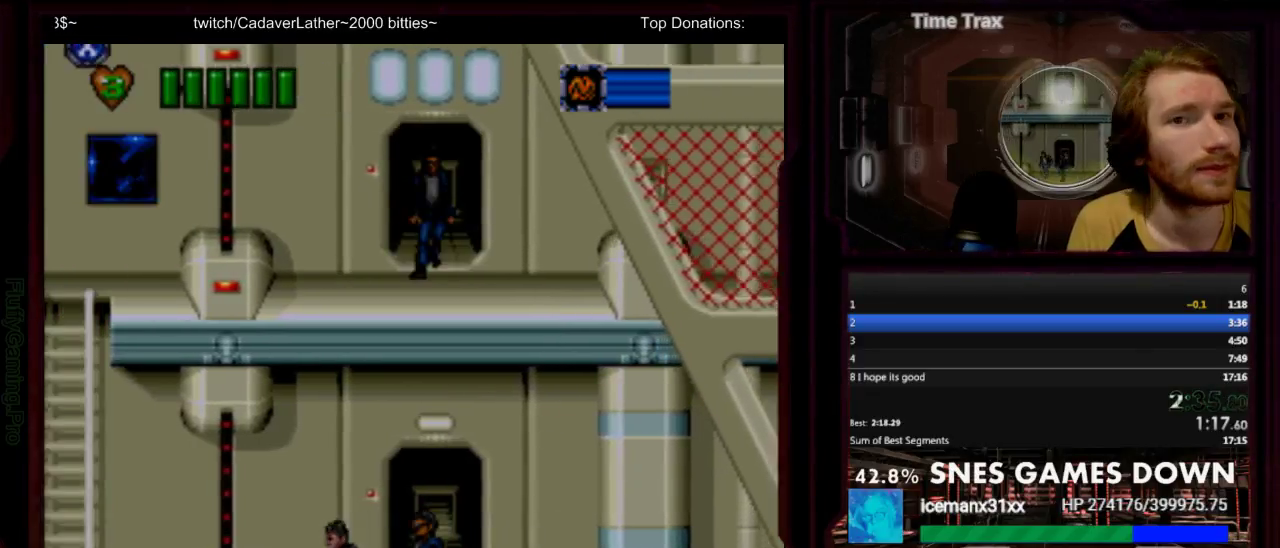
{"buttons": [], "events": [[83, "B", "up"], [83, "Y", "down"], [150, "Y", "up"]]}
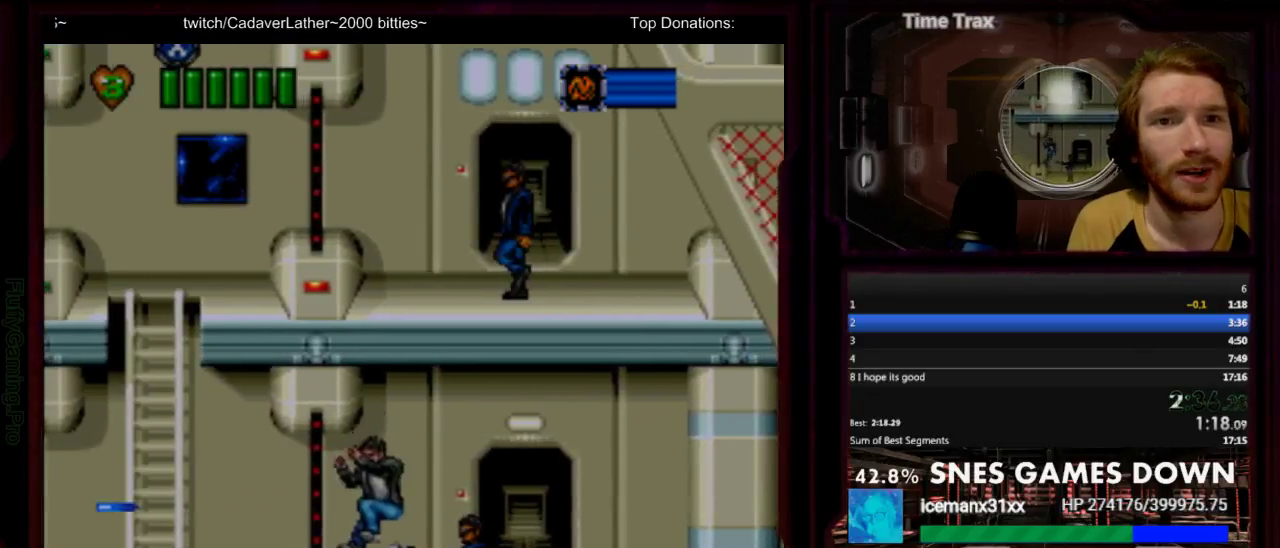
{"buttons": ["B", "DPAD_UP"], "events": [[383, "B", "down"], [417, "DPAD_UP", "down"]]}
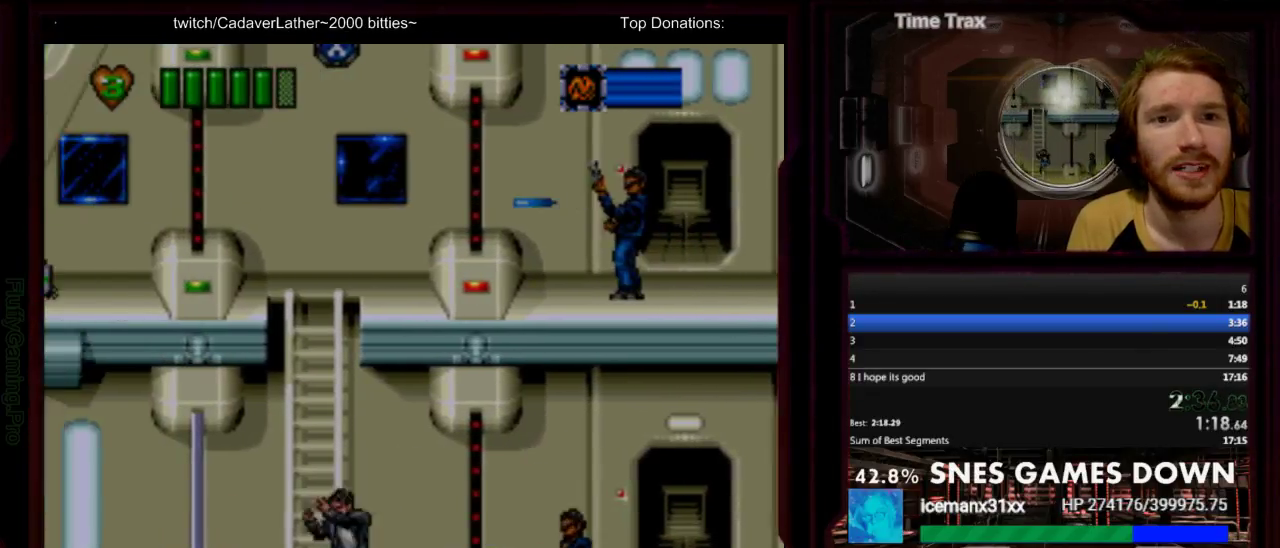
{"buttons": ["DPAD_UP"], "events": [[33, "B", "up"]]}